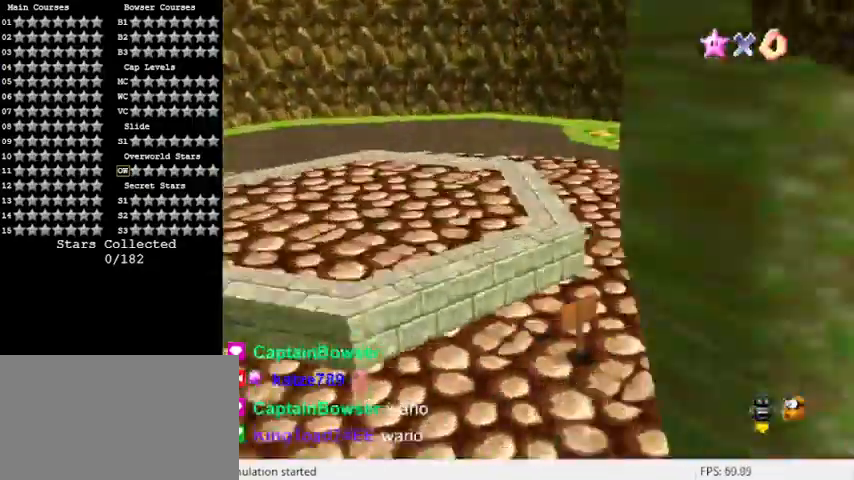
Gameplay with keyboard; each line is a JSON object with the keys held at the frame after it. "events" lists presses ("down") and releases ("up") of "a", "c", "ctrl", "d", "down", "left", "return", "right", "s", "shift", "up", "w", "x" and "y" between this image and that frame as [ms after this image, input, new state], when the widget could be followed in between. No other keys are recorded. Mouse input is not recorded.
{"keys": [], "events": [[33, "left", "down"], [100, "a", "up"], [167, "a", "down"], [167, "left", "up"], [267, "right", "down"], [367, "down", "up"], [467, "a", "up"], [467, "right", "up"]]}
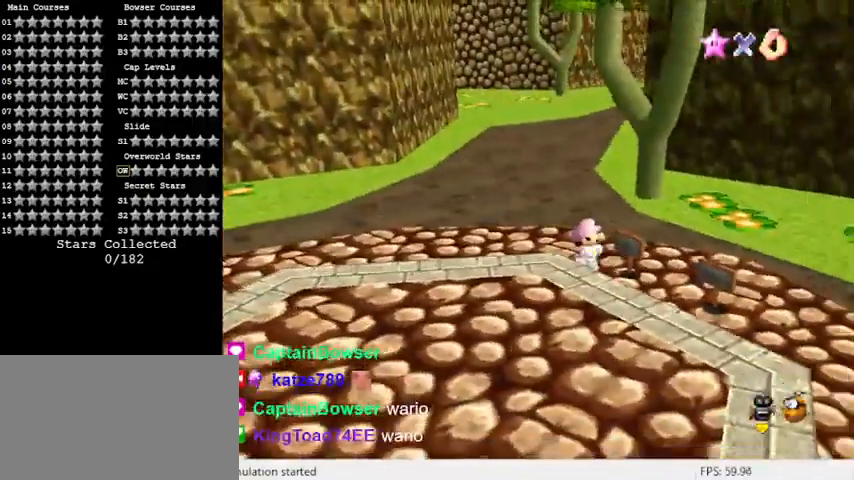
{"keys": [], "events": [[200, "ctrl", "down"], [367, "ctrl", "up"]]}
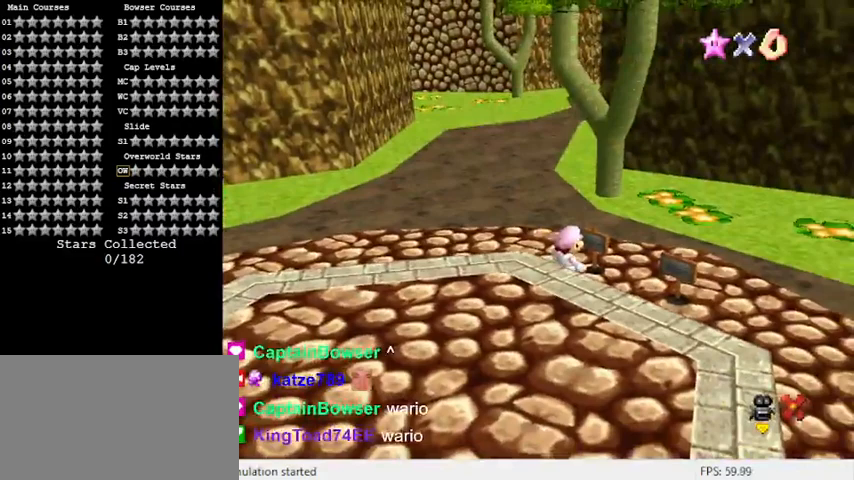
{"keys": [], "events": []}
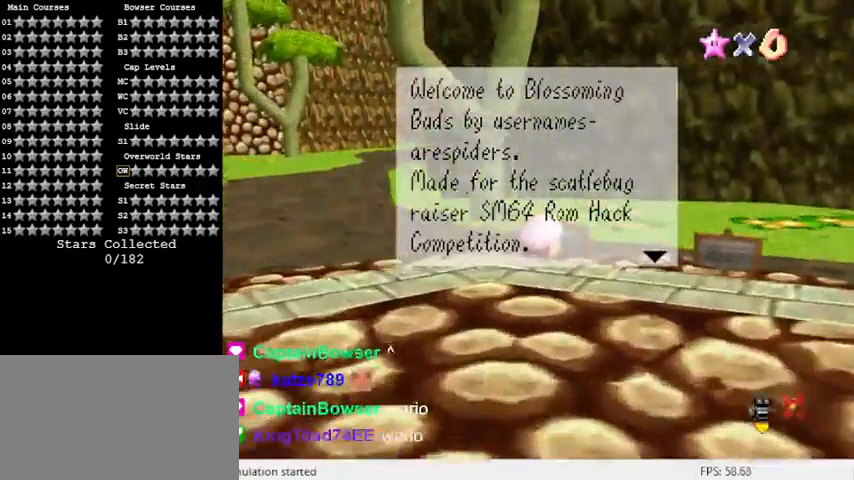
{"keys": [], "events": []}
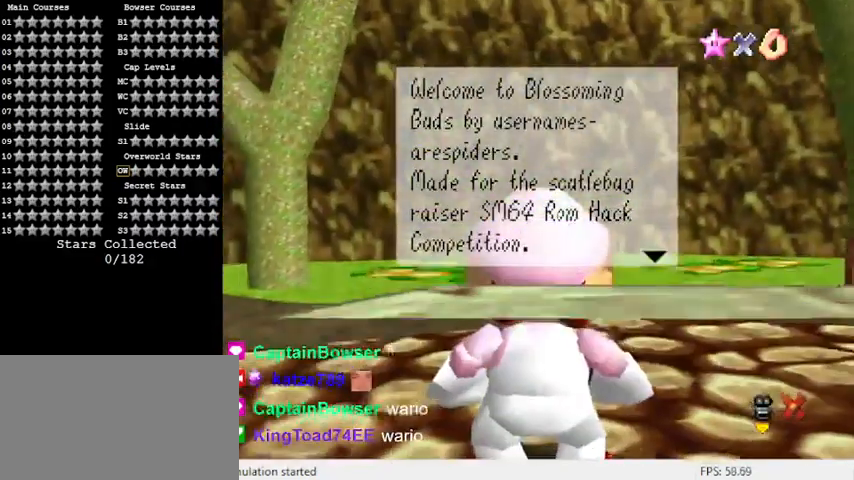
{"keys": [], "events": []}
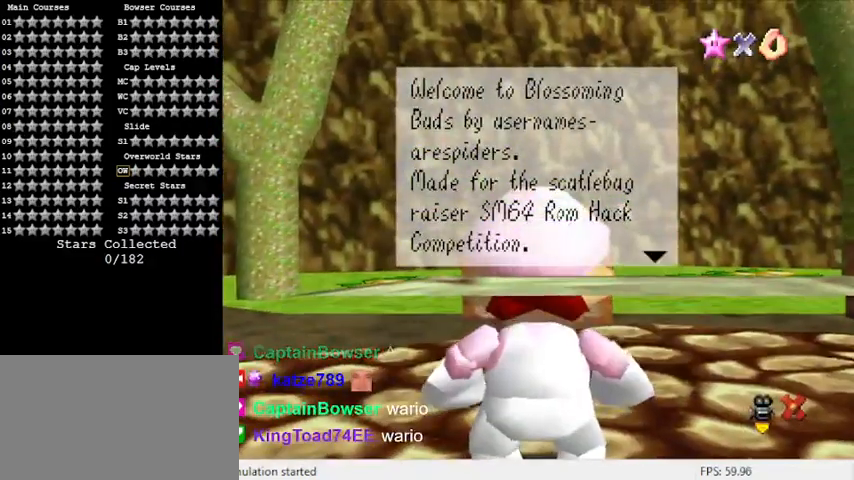
{"keys": [], "events": []}
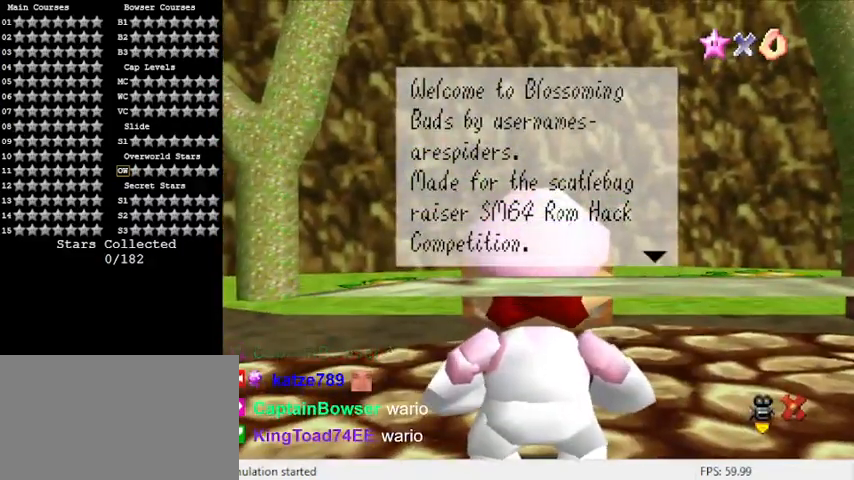
{"keys": [], "events": []}
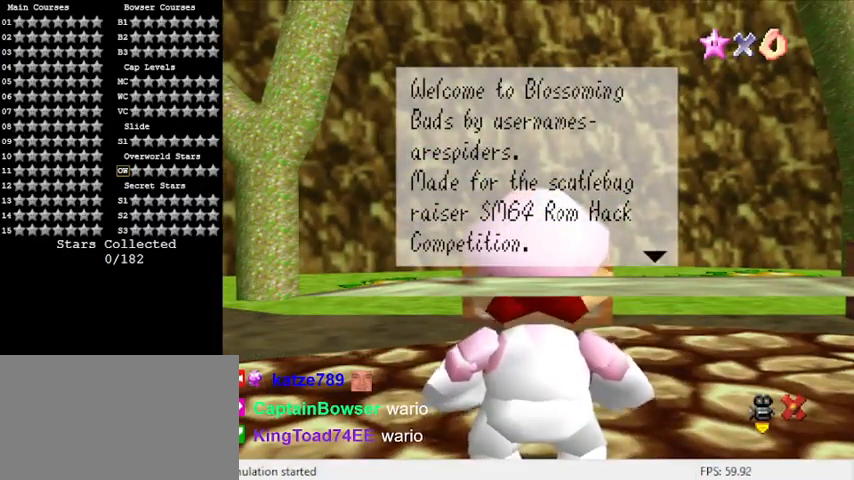
{"keys": [], "events": []}
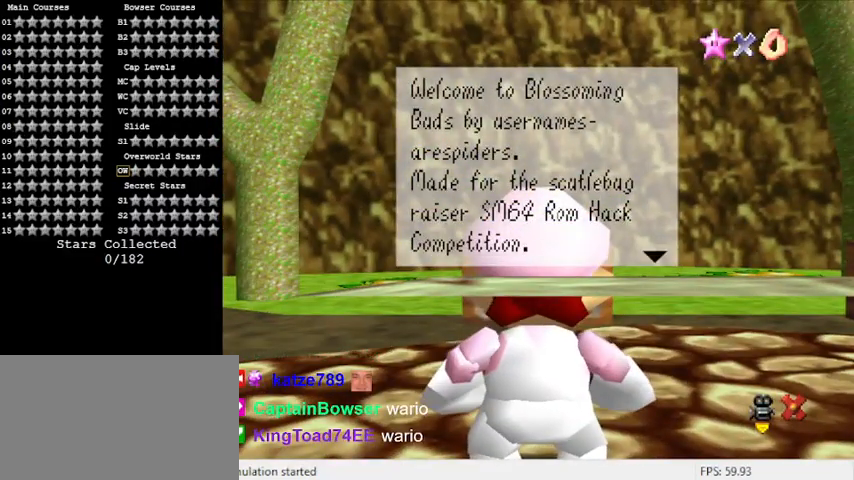
{"keys": ["shift"], "events": [[367, "shift", "down"]]}
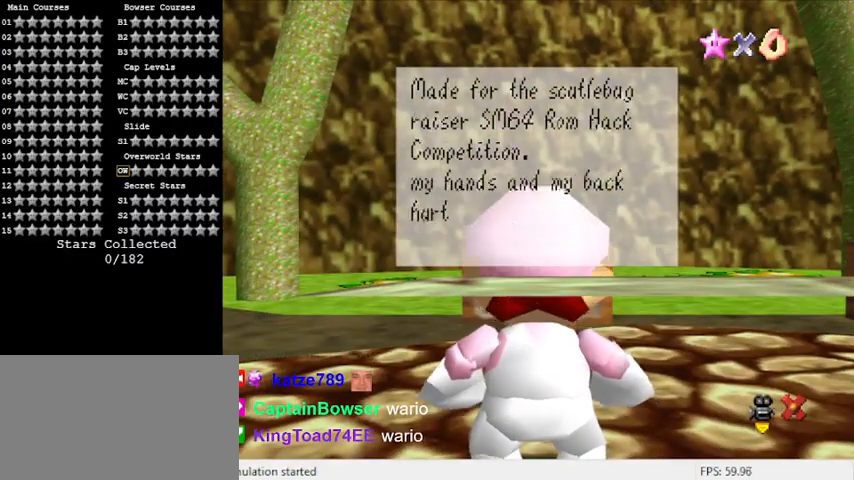
{"keys": [], "events": [[33, "shift", "up"]]}
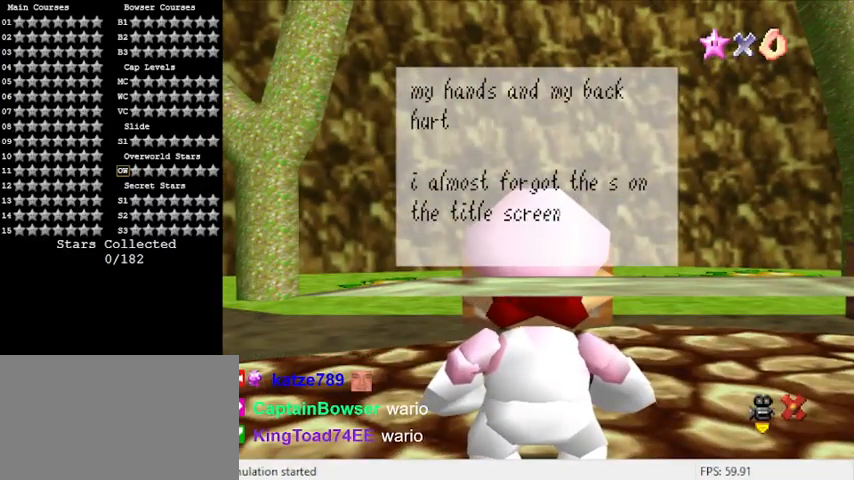
{"keys": [], "events": []}
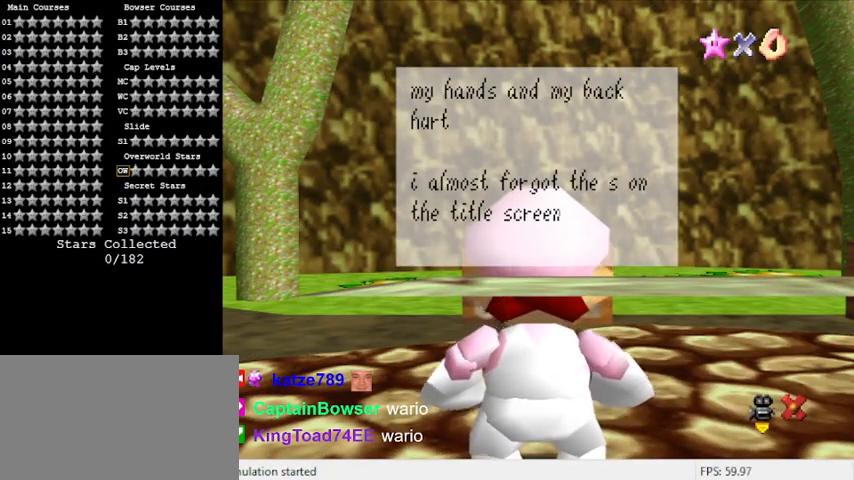
{"keys": [], "events": []}
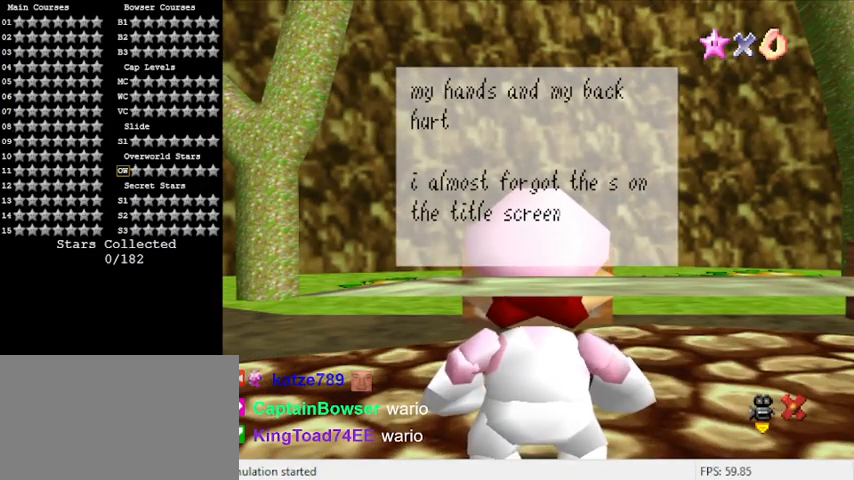
{"keys": [], "events": []}
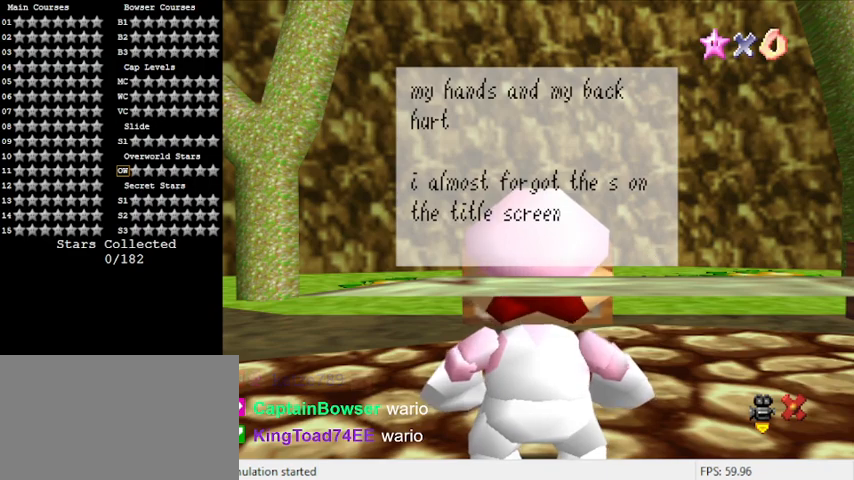
{"keys": [], "events": []}
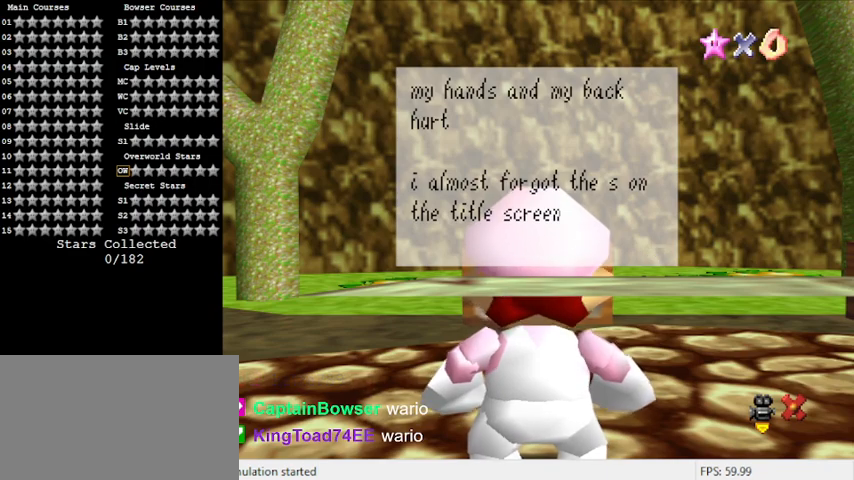
{"keys": [], "events": []}
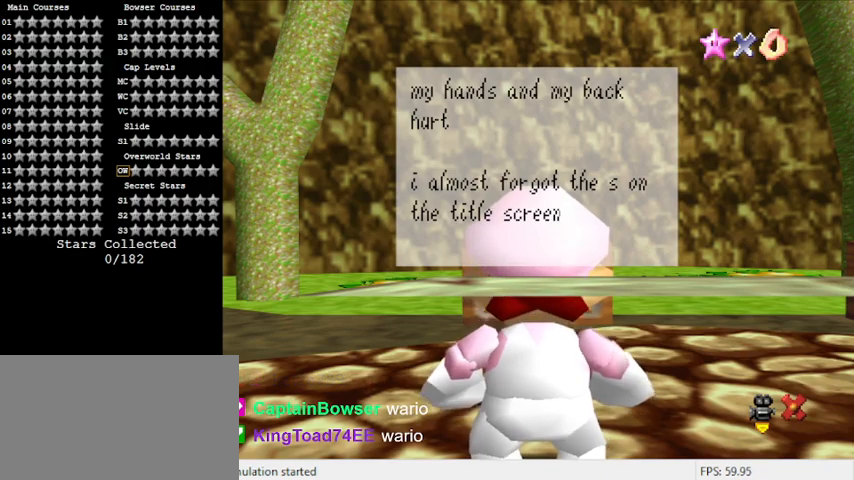
{"keys": [], "events": []}
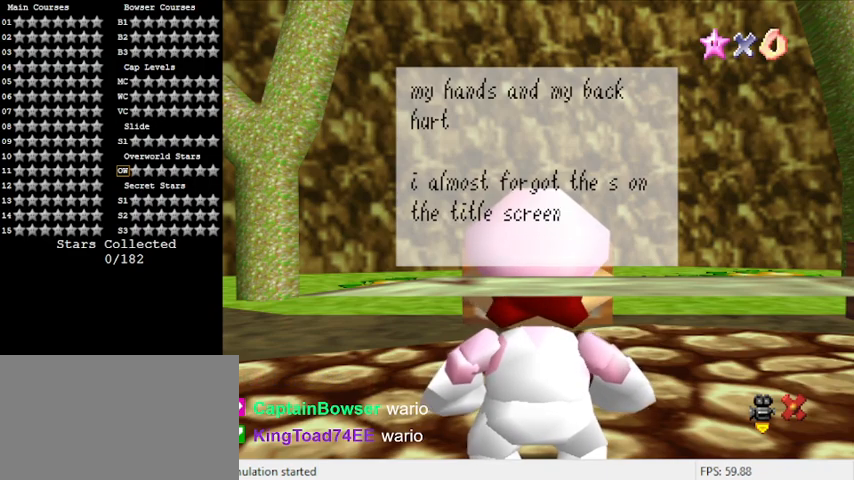
{"keys": [], "events": []}
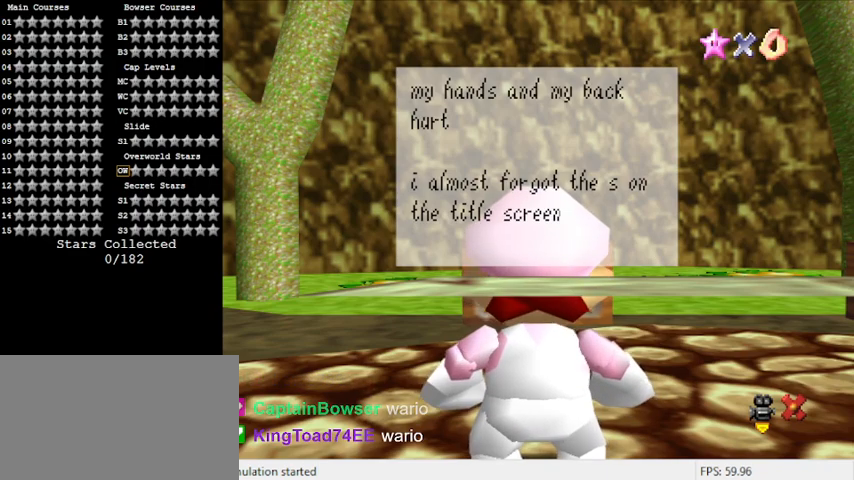
{"keys": [], "events": [[233, "shift", "down"], [467, "shift", "up"]]}
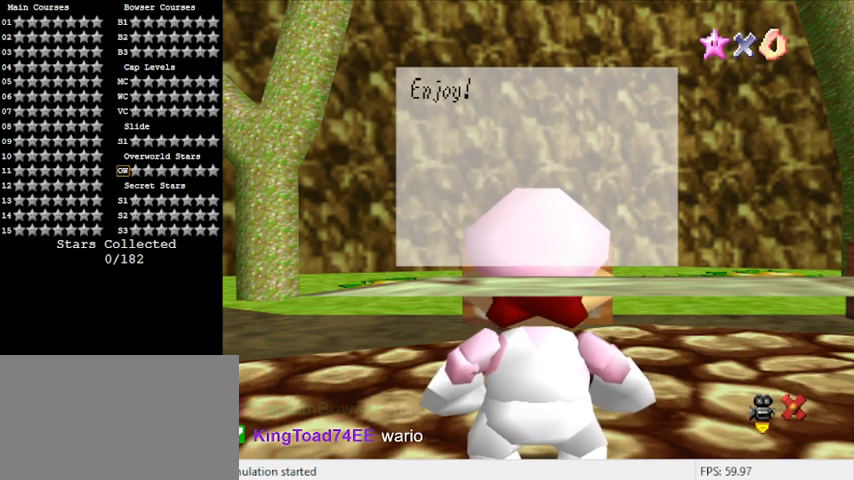
{"keys": [], "events": []}
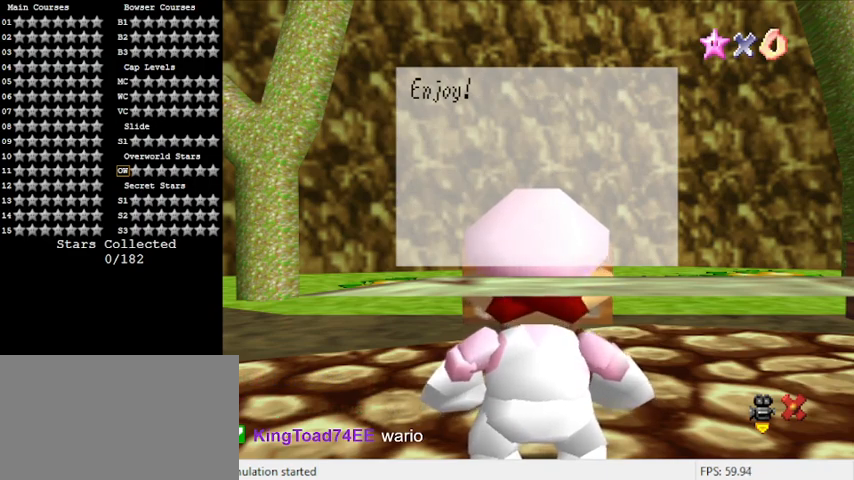
{"keys": [], "events": [[33, "shift", "down"], [267, "shift", "up"]]}
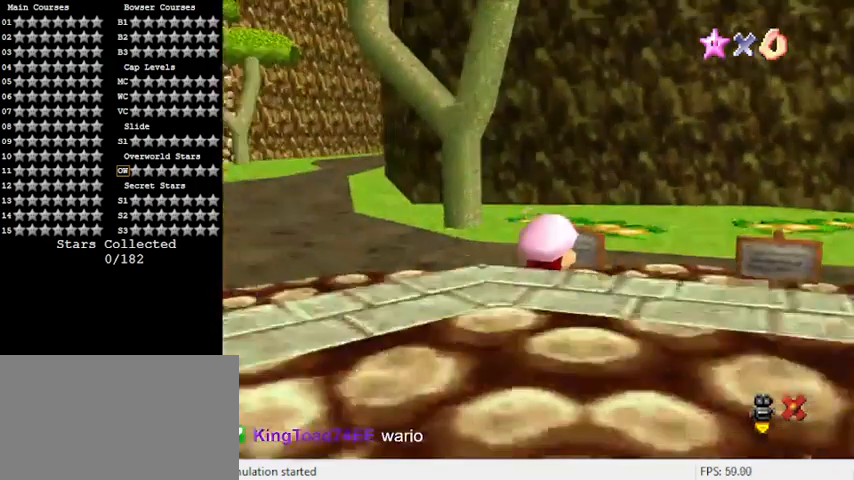
{"keys": ["a"], "events": [[400, "a", "down"]]}
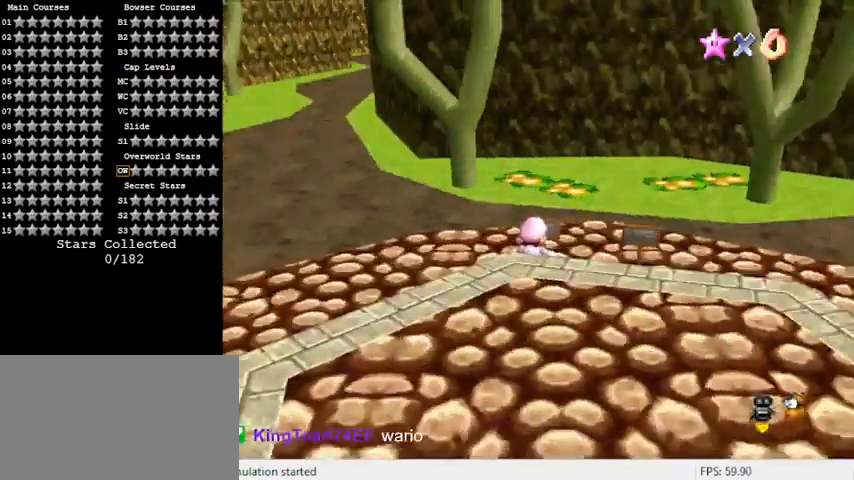
{"keys": ["right"], "events": [[100, "down", "down"], [133, "a", "up"], [133, "right", "down"], [233, "down", "up"]]}
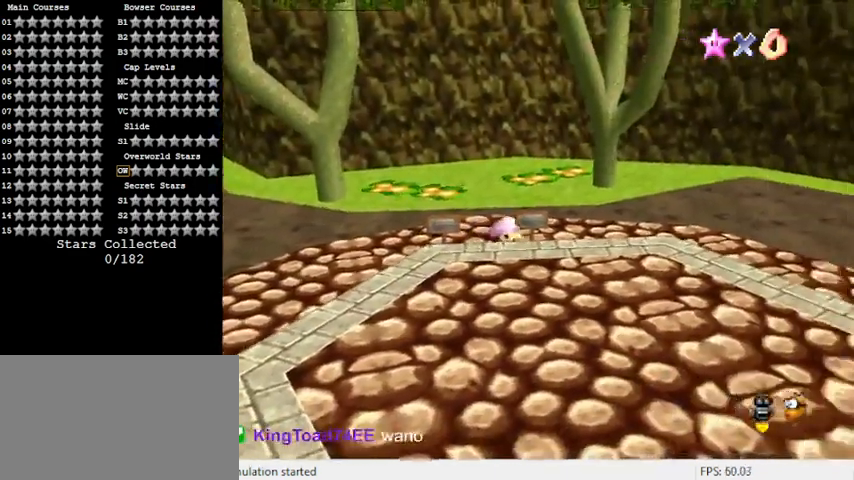
{"keys": [], "events": [[100, "up", "down"], [133, "right", "up"], [467, "up", "up"]]}
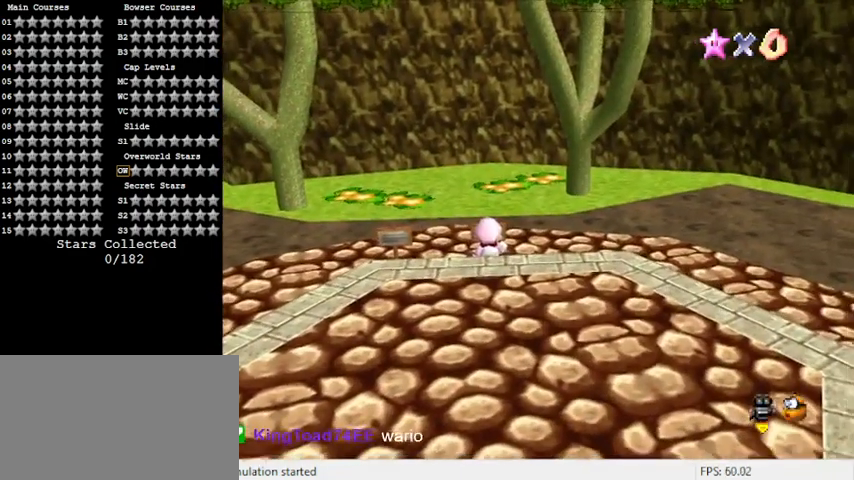
{"keys": [], "events": [[167, "ctrl", "down"], [333, "ctrl", "up"]]}
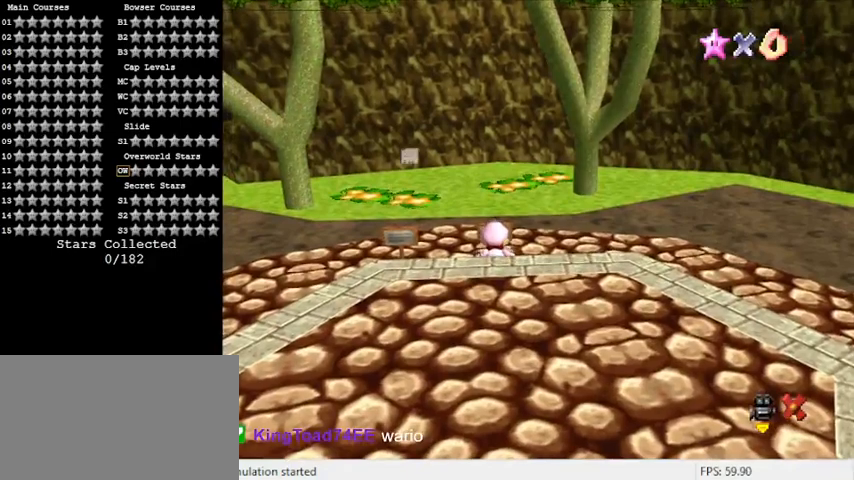
{"keys": [], "events": []}
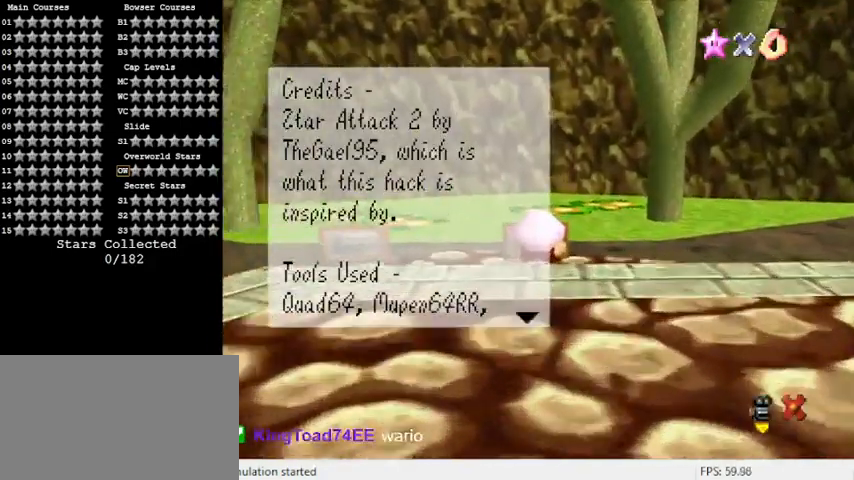
{"keys": [], "events": []}
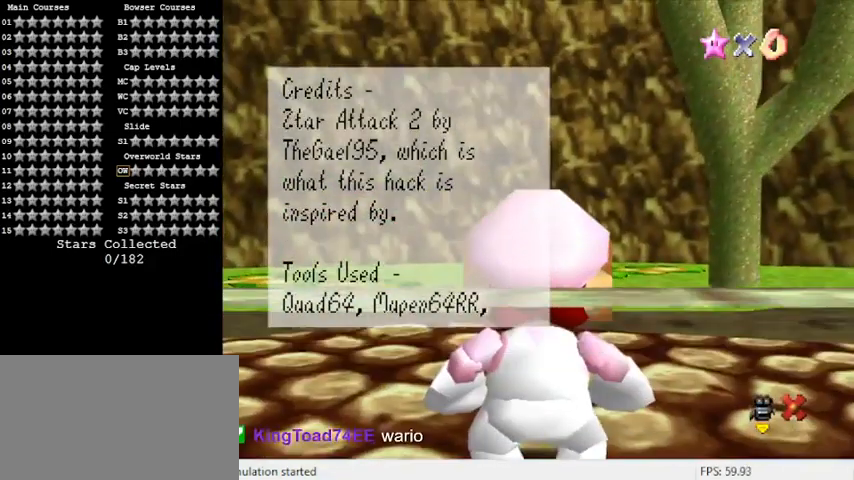
{"keys": [], "events": []}
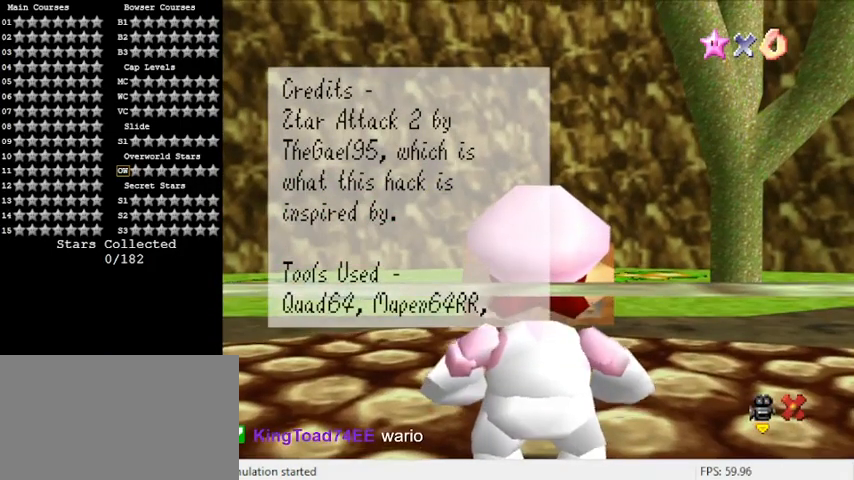
{"keys": [], "events": []}
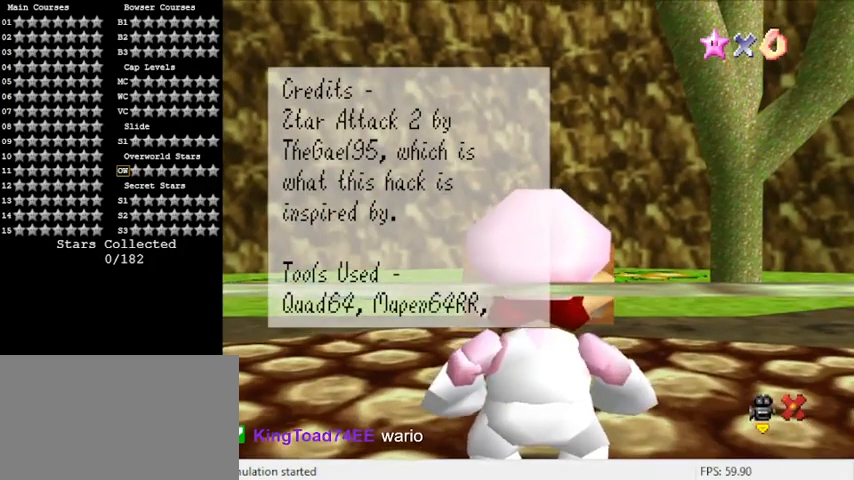
{"keys": [], "events": [[67, "shift", "down"], [233, "shift", "up"]]}
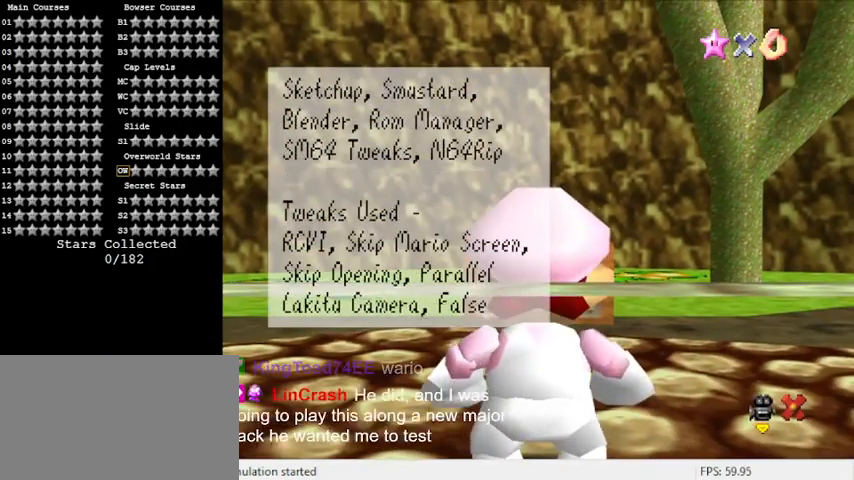
{"keys": [], "events": []}